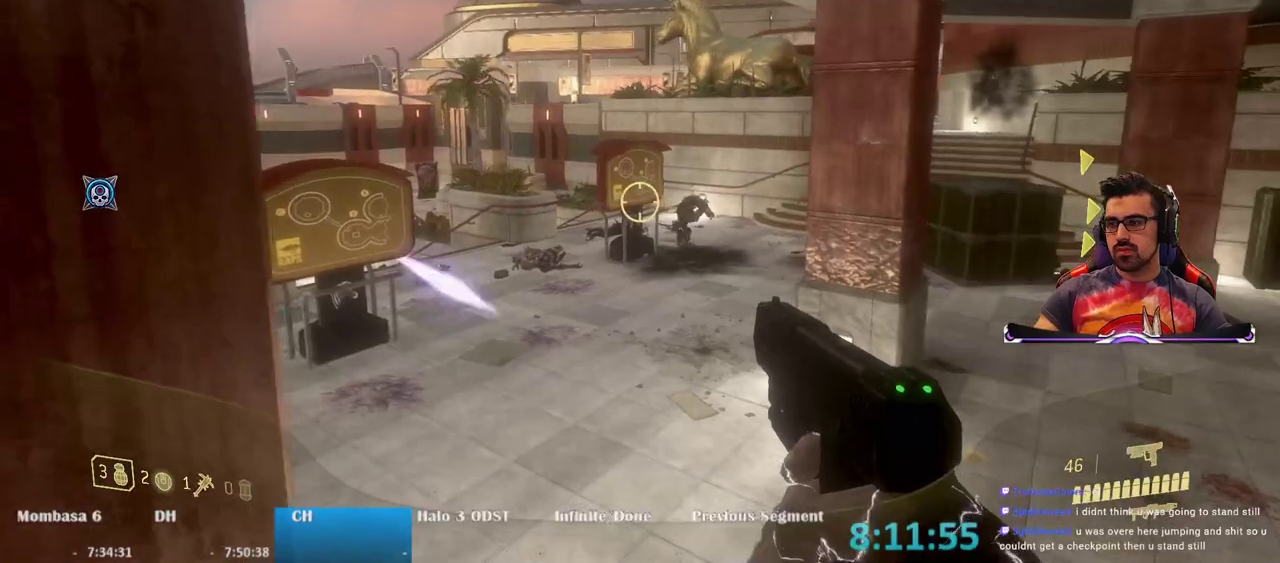
Gameplay with keyboard and mouse; each line is a JSON object with the keys and mouse buttons held at the frame after it. "events" lists presses ("down") and releases ("up") of "1", "2", "3", "4", "5", "a", "alt", "c", "caps_lock", "ctrl", "d", "e", "f", "g", "q", "r", "s", "shift", "space", "t", "tab", "v", "w", "x", "z", "mouse_left", "mouse_wheel" and "mouse_right" between this image and that frame as [ms after this image, input, new state], when the widget could be followed in between. "mouse_left", "mouse_wheel", "mouse_right" = the "left", "wheel", "right" buttons of the "mouse" list. No other keys are recorded. "wheel" means that the mouse wheel is clicked or scrolled. Not read: mouse_move.
{"keys": [], "mouse": [], "events": []}
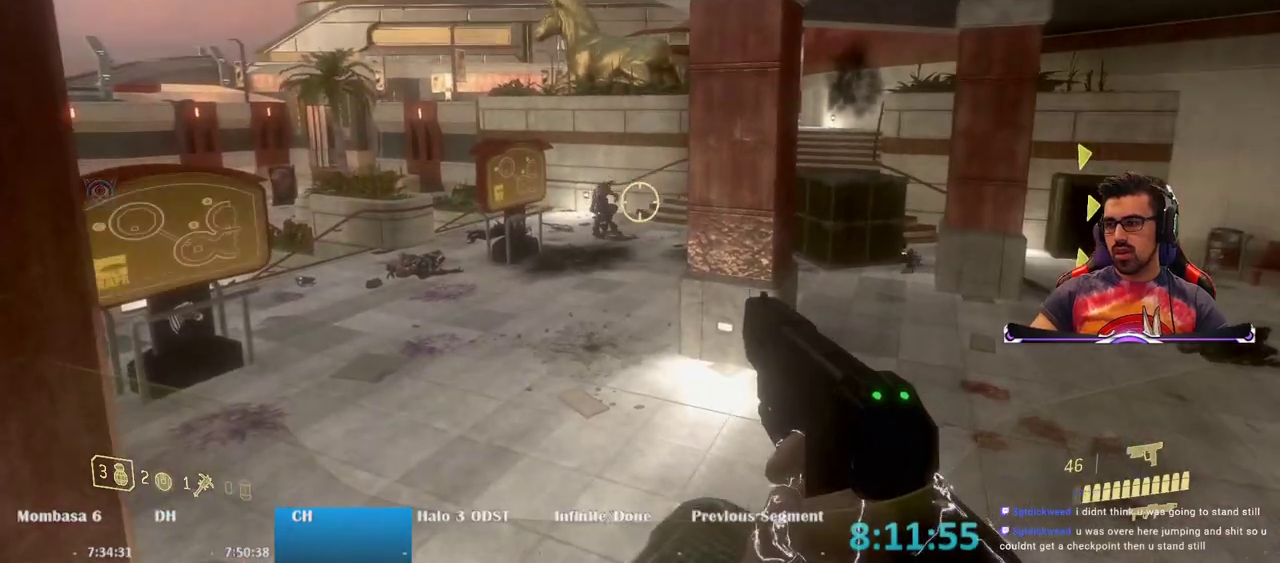
{"keys": [], "mouse": [], "events": [[67, "w", "down"], [217, "w", "up"], [267, "mouse_left", "down"], [400, "mouse_left", "up"]]}
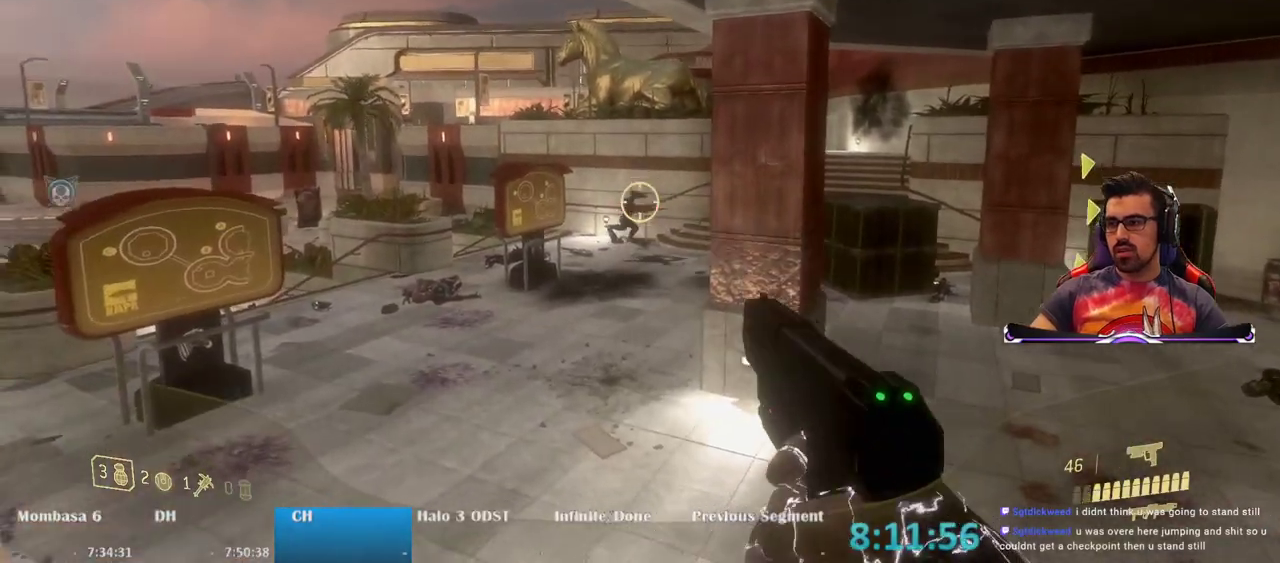
{"keys": [], "mouse": ["right"], "events": [[50, "a", "down"], [133, "a", "up"], [317, "mouse_right", "down"], [417, "d", "down"], [467, "d", "up"]]}
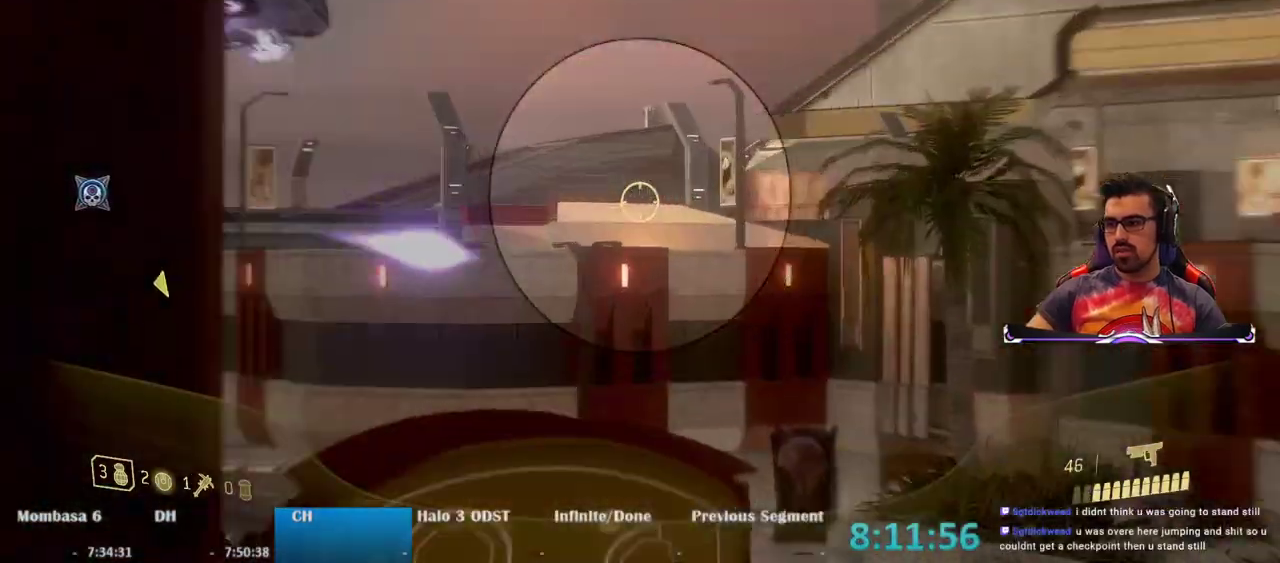
{"keys": [], "mouse": [], "events": [[433, "mouse_right", "up"]]}
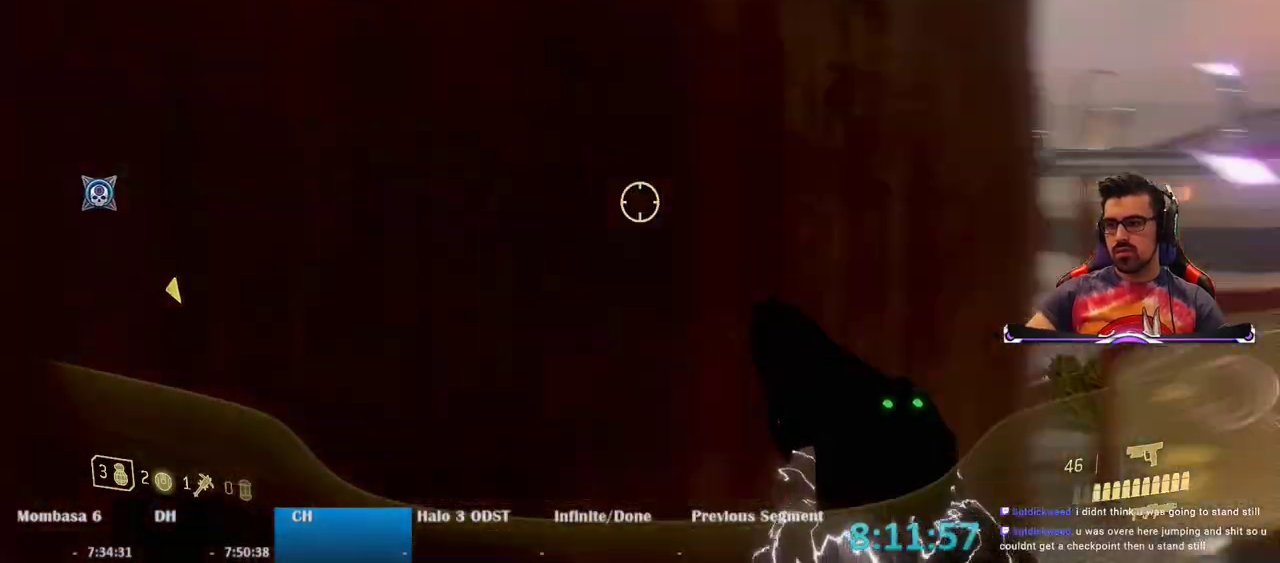
{"keys": [], "mouse": ["right"], "events": [[67, "a", "down"], [217, "a", "up"], [450, "mouse_right", "down"]]}
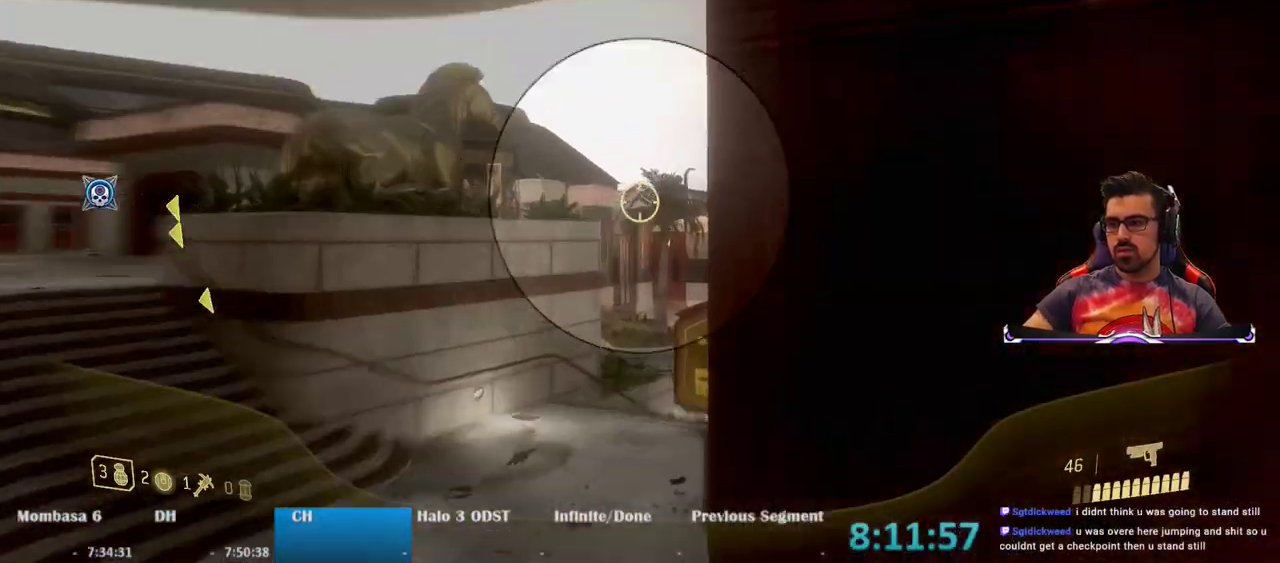
{"keys": [], "mouse": ["right"], "events": [[133, "a", "down"], [233, "a", "up"]]}
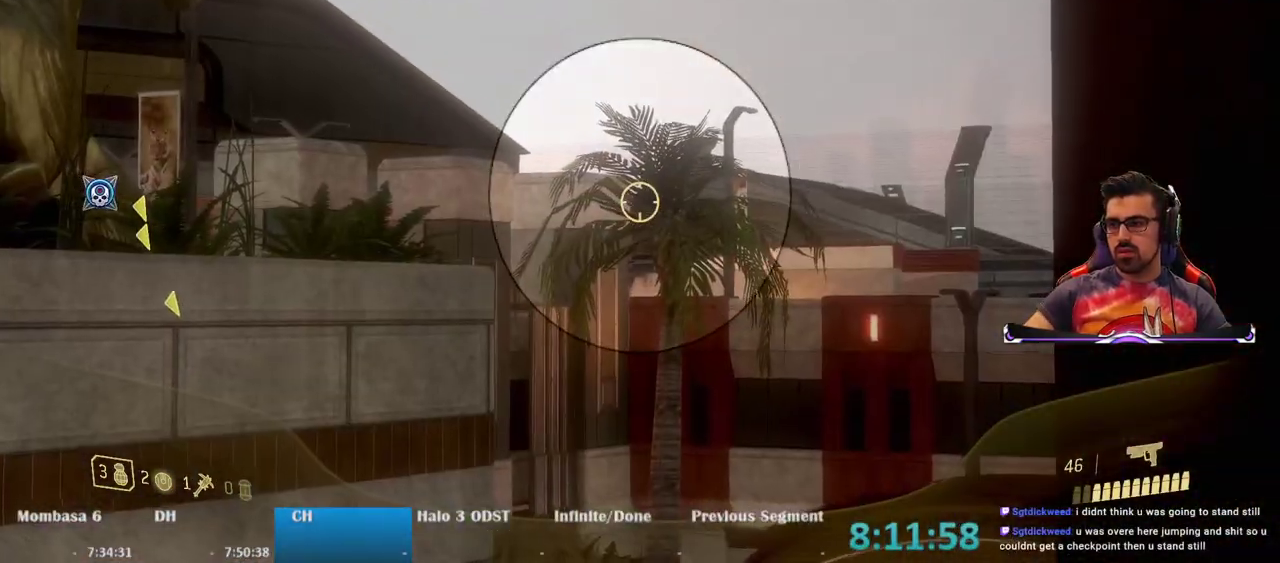
{"keys": [], "mouse": ["right"], "events": [[150, "space", "down"], [433, "space", "up"]]}
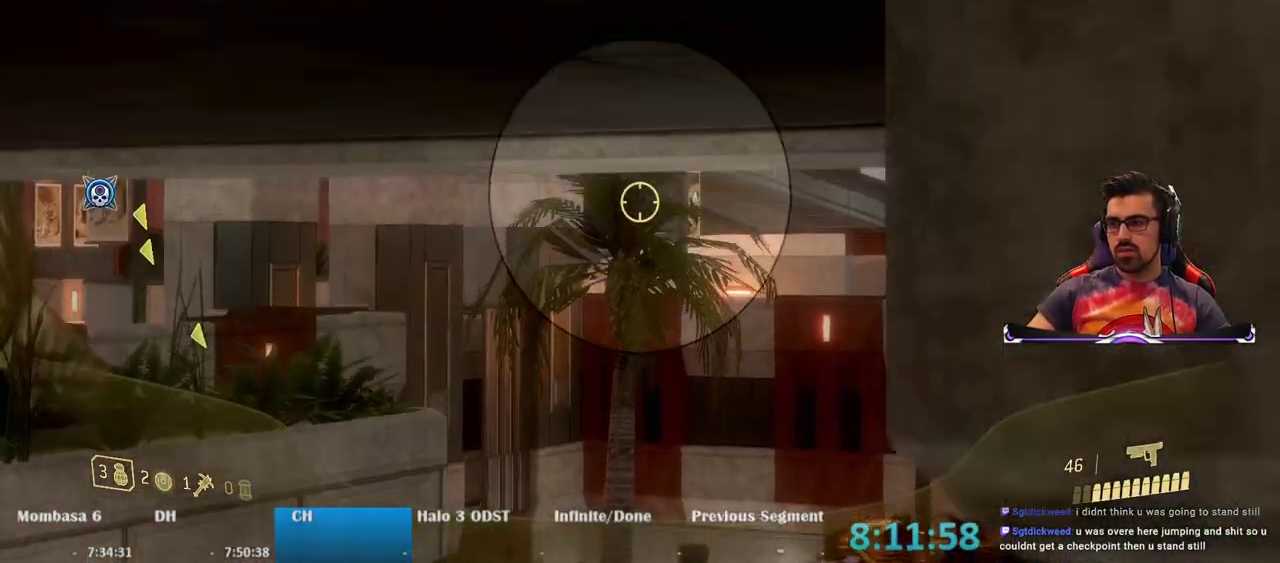
{"keys": [], "mouse": [], "events": [[117, "mouse_right", "up"]]}
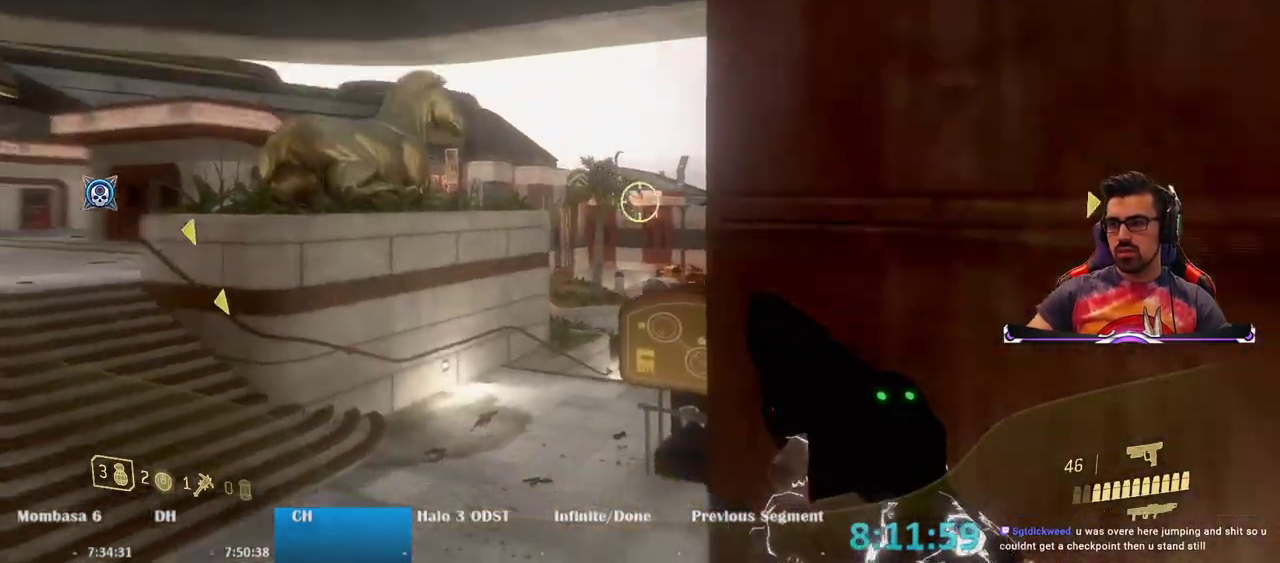
{"keys": [], "mouse": [], "events": [[183, "d", "down"], [367, "d", "up"]]}
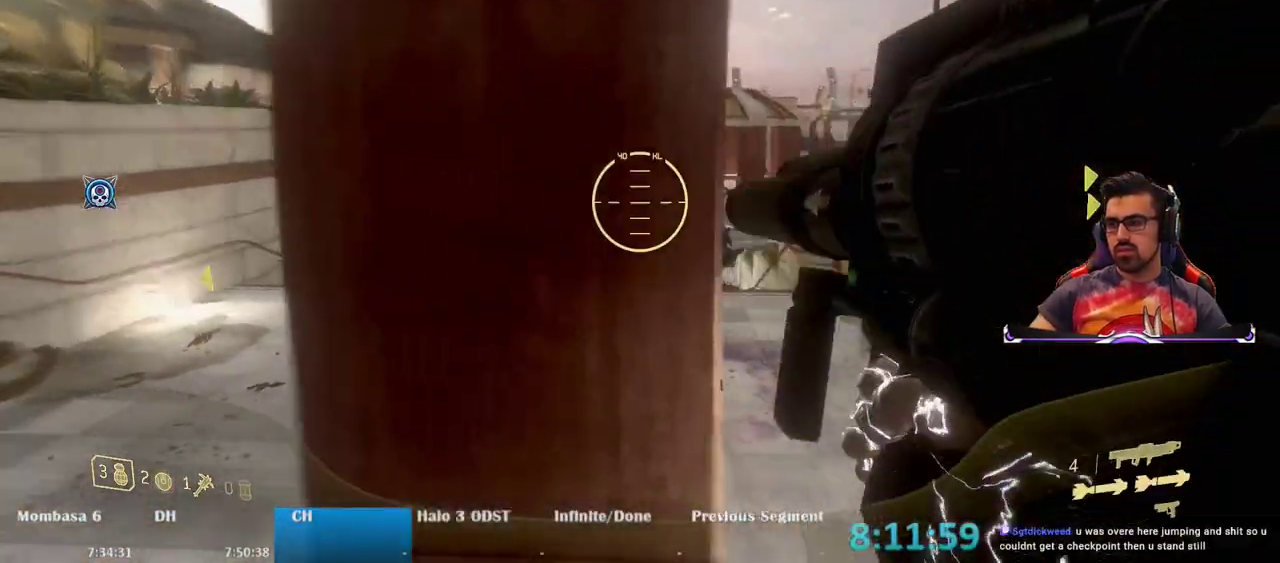
{"keys": ["d"], "mouse": [], "events": [[150, "a", "down"], [250, "a", "up"], [483, "d", "down"]]}
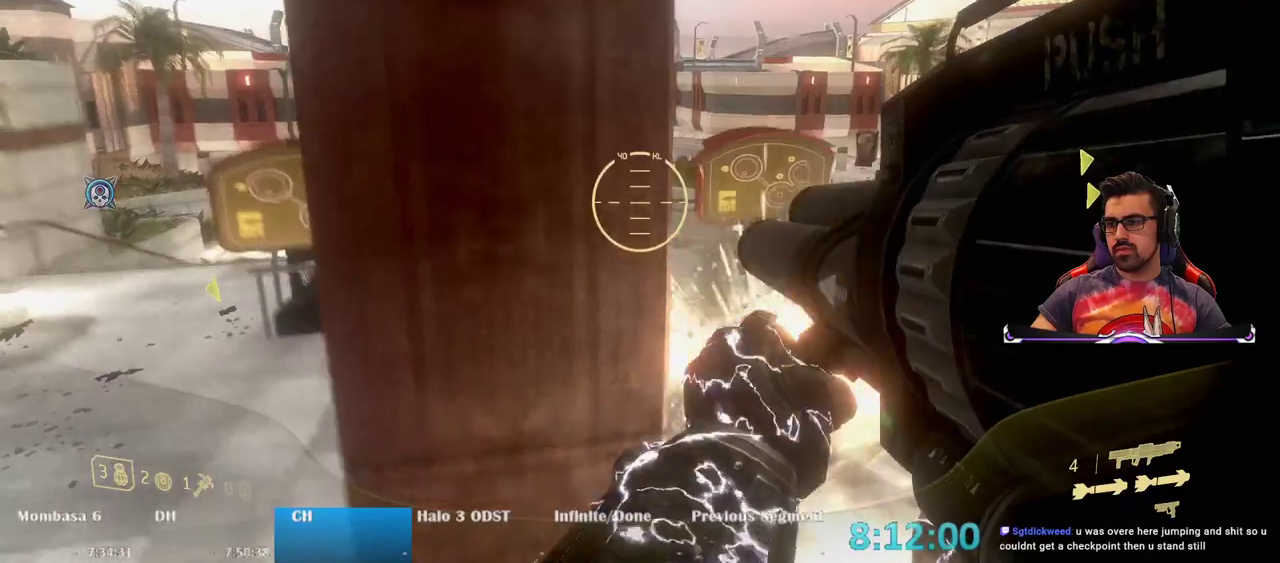
{"keys": ["a"], "mouse": [], "events": [[67, "d", "up"], [400, "a", "down"]]}
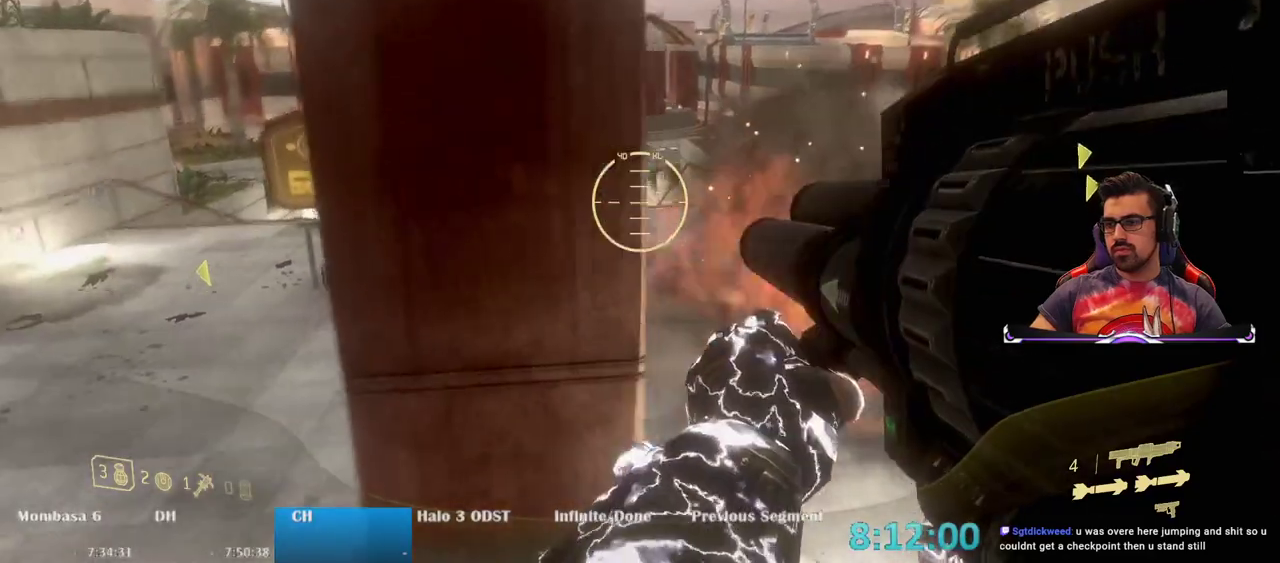
{"keys": ["a", "space", "w"], "mouse": [], "events": [[283, "w", "down"], [417, "space", "down"]]}
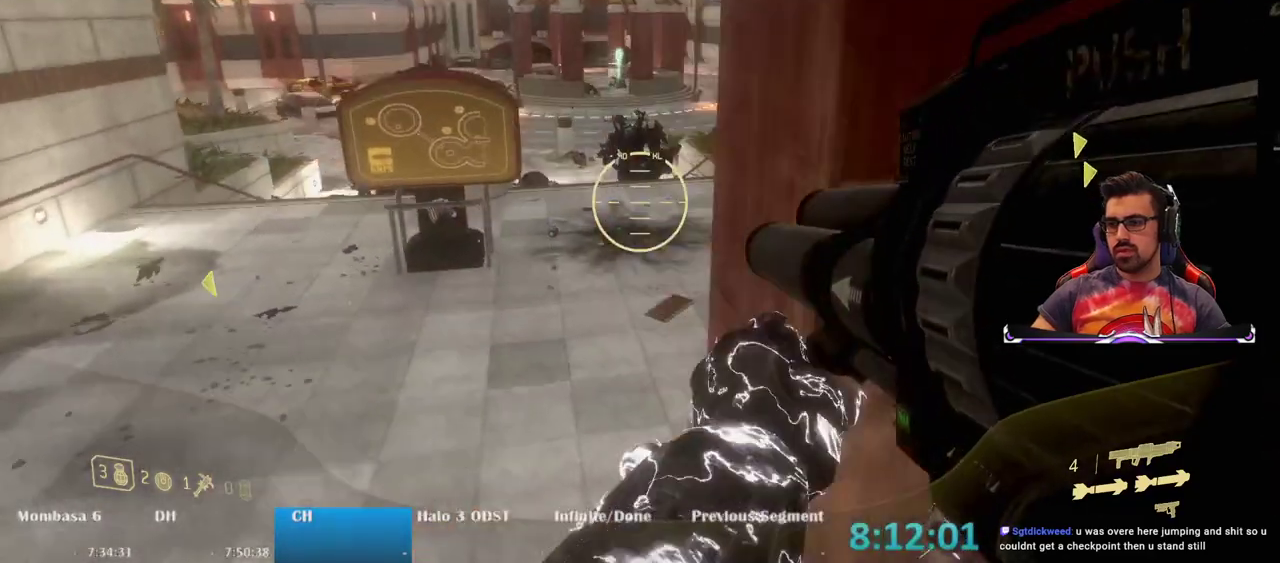
{"keys": ["a", "w"], "mouse": [], "events": [[100, "space", "up"], [250, "mouse_left", "down"], [400, "mouse_left", "up"]]}
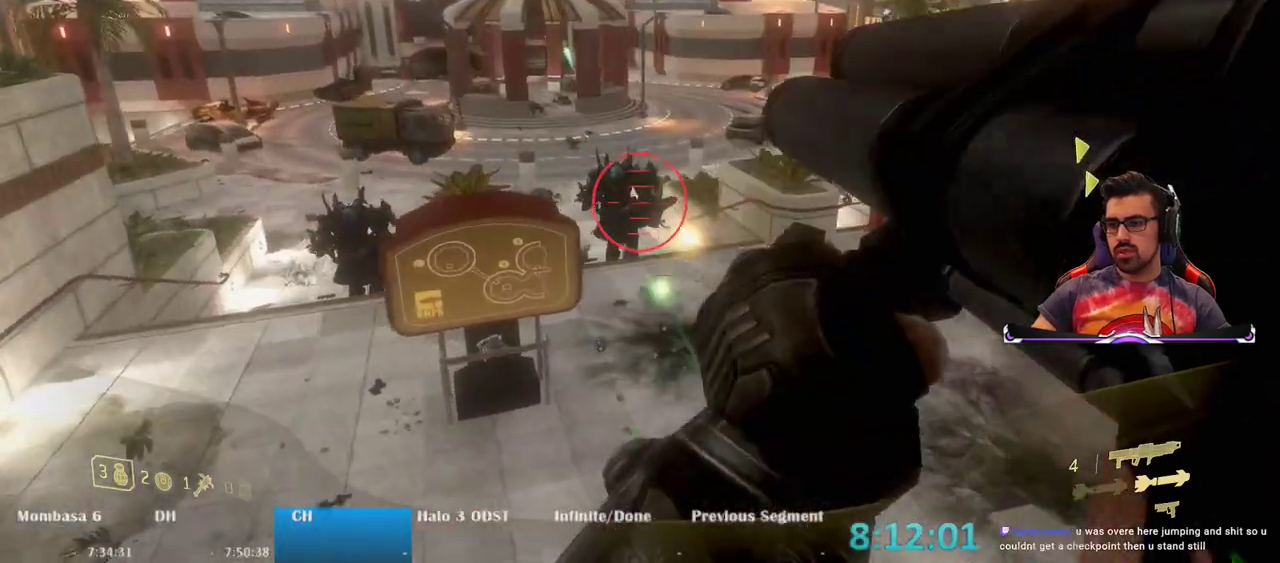
{"keys": ["a"], "mouse": [], "events": [[350, "w", "up"]]}
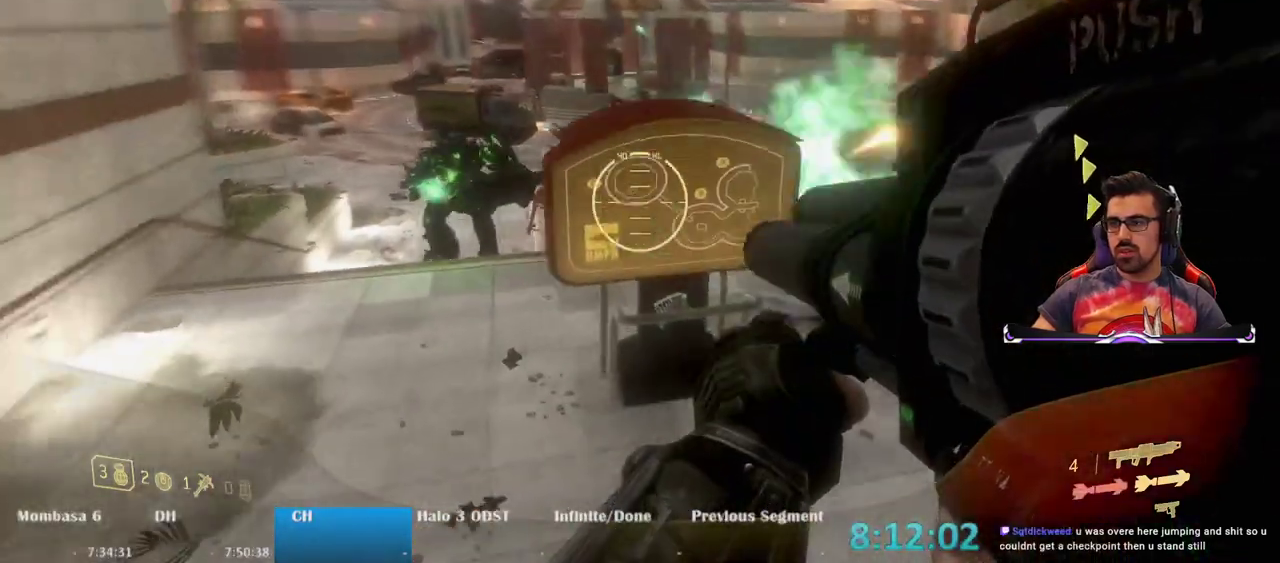
{"keys": ["a", "s", "space"], "mouse": ["left"], "events": [[317, "s", "down"], [317, "space", "down"], [467, "mouse_left", "down"]]}
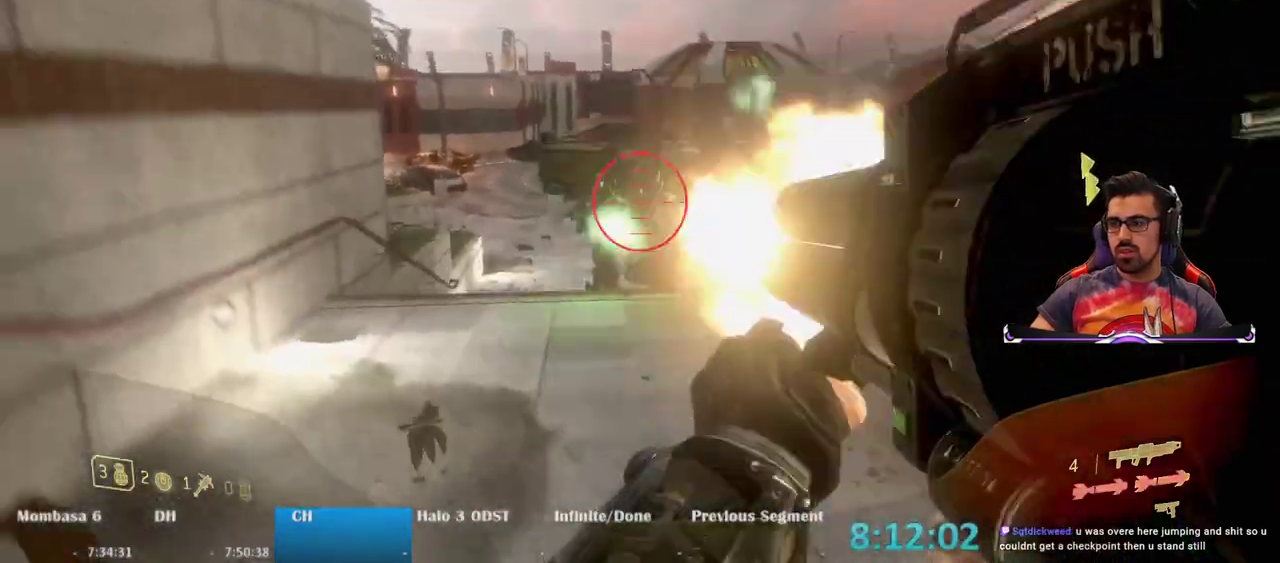
{"keys": ["a", "s"], "mouse": [], "events": [[17, "space", "up"], [67, "mouse_left", "up"], [150, "s", "up"], [483, "s", "down"]]}
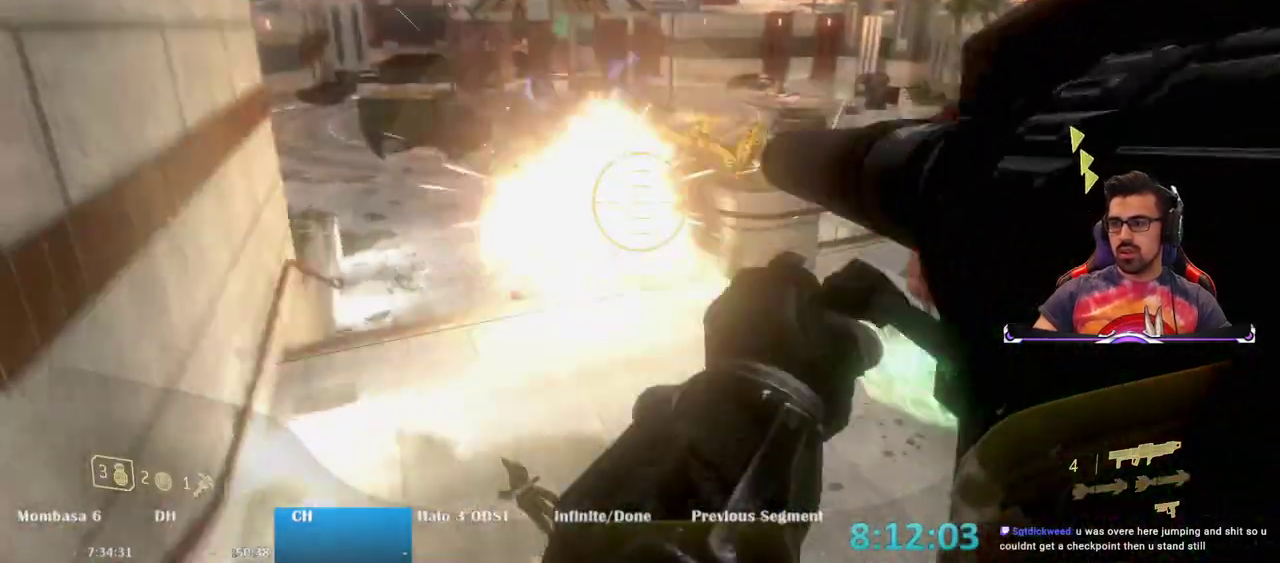
{"keys": ["a", "s"], "mouse": [], "events": [[317, "mouse_wheel", "down"], [450, "mouse_wheel", "up"]]}
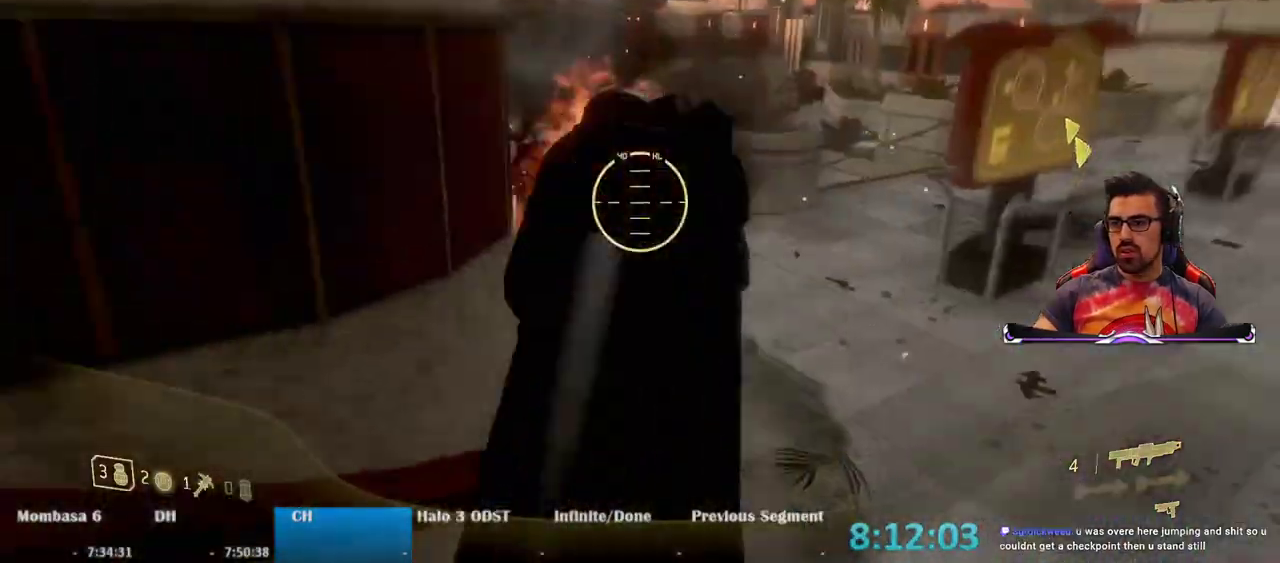
{"keys": ["s"], "mouse": [], "events": [[83, "a", "up"], [183, "d", "down"], [367, "d", "up"], [417, "a", "down"], [467, "a", "up"]]}
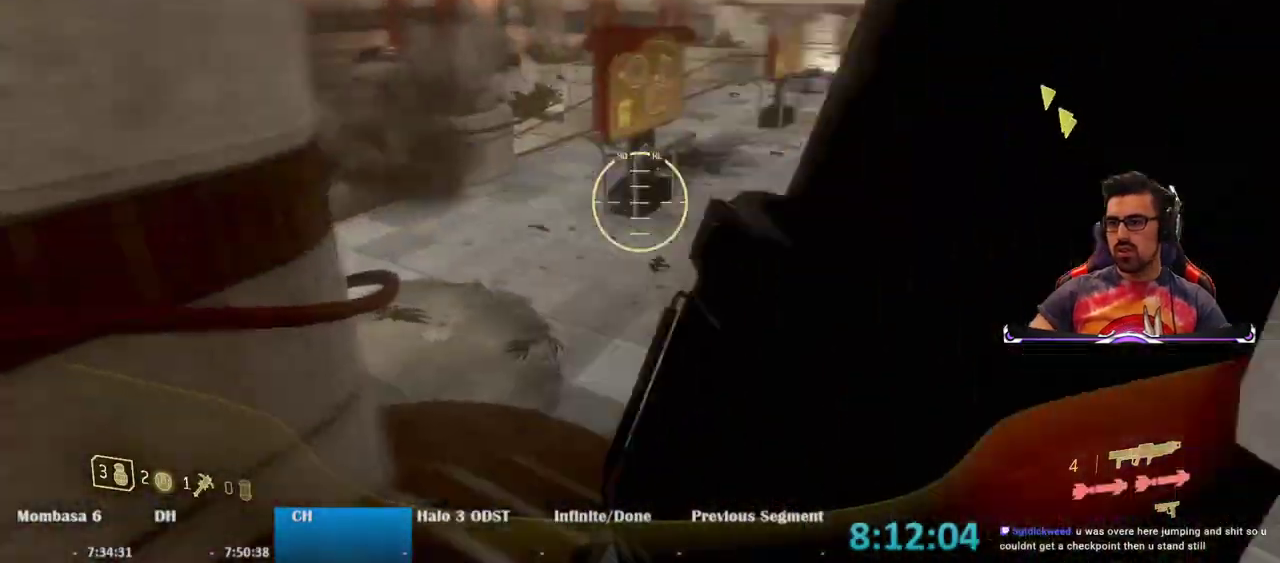
{"keys": ["w"], "mouse": [], "events": [[67, "d", "down"], [100, "s", "up"], [250, "w", "down"], [300, "d", "up"]]}
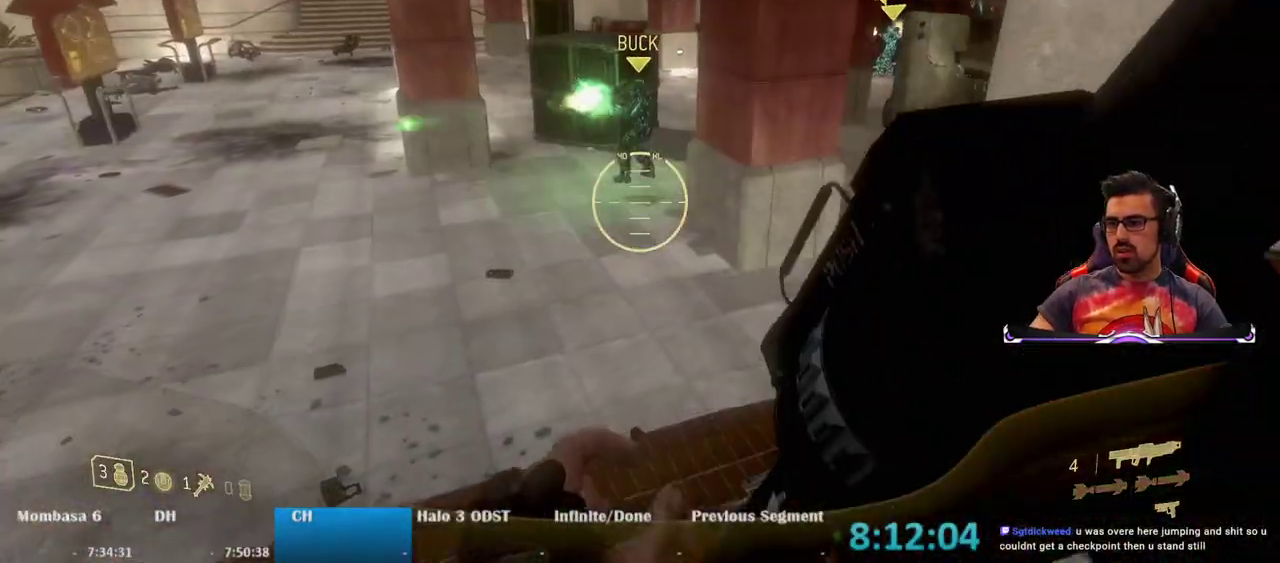
{"keys": ["w"], "mouse": [], "events": [[167, "space", "down"], [350, "mouse_wheel", "down"], [350, "space", "up"], [500, "mouse_wheel", "up"]]}
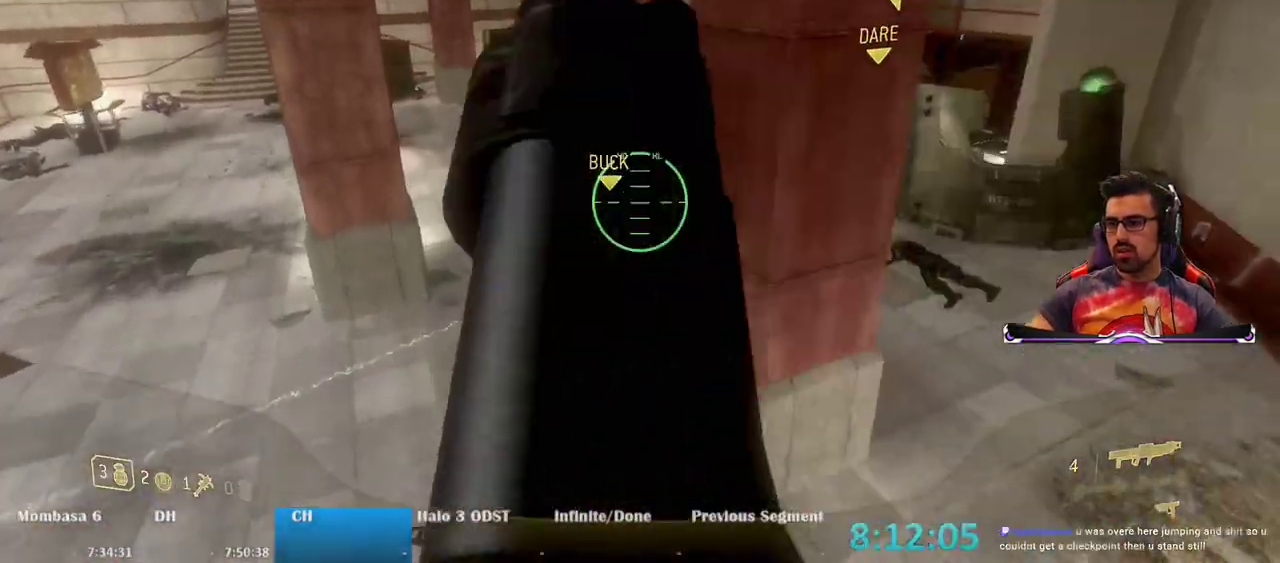
{"keys": ["w"], "mouse": [], "events": []}
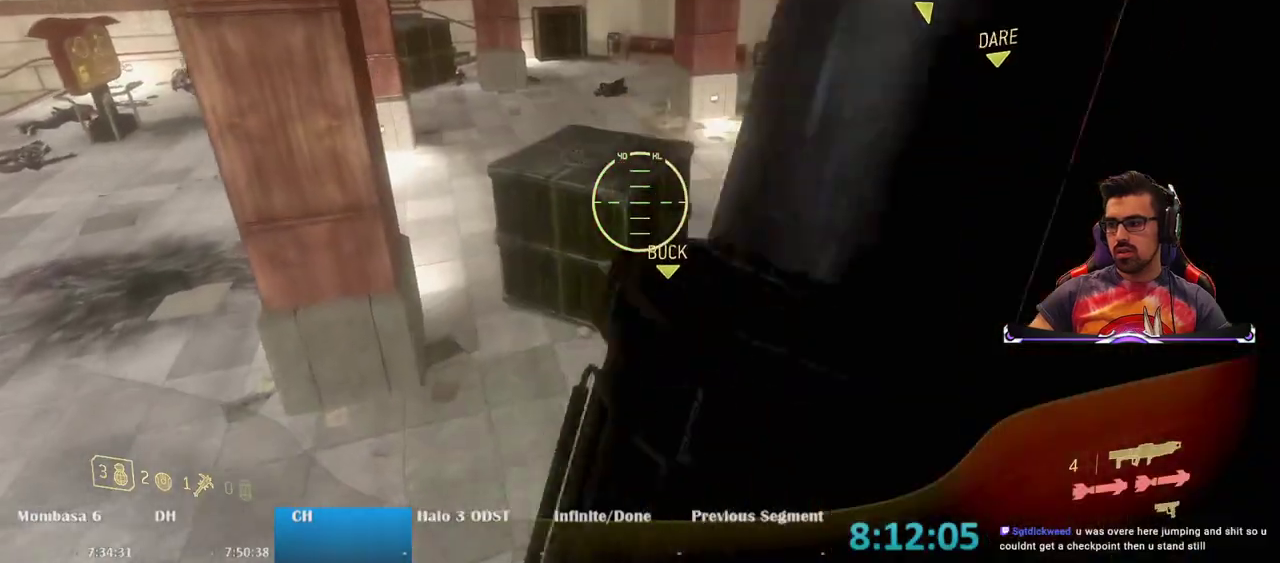
{"keys": ["e", "w"], "mouse": [], "events": [[67, "e", "down"]]}
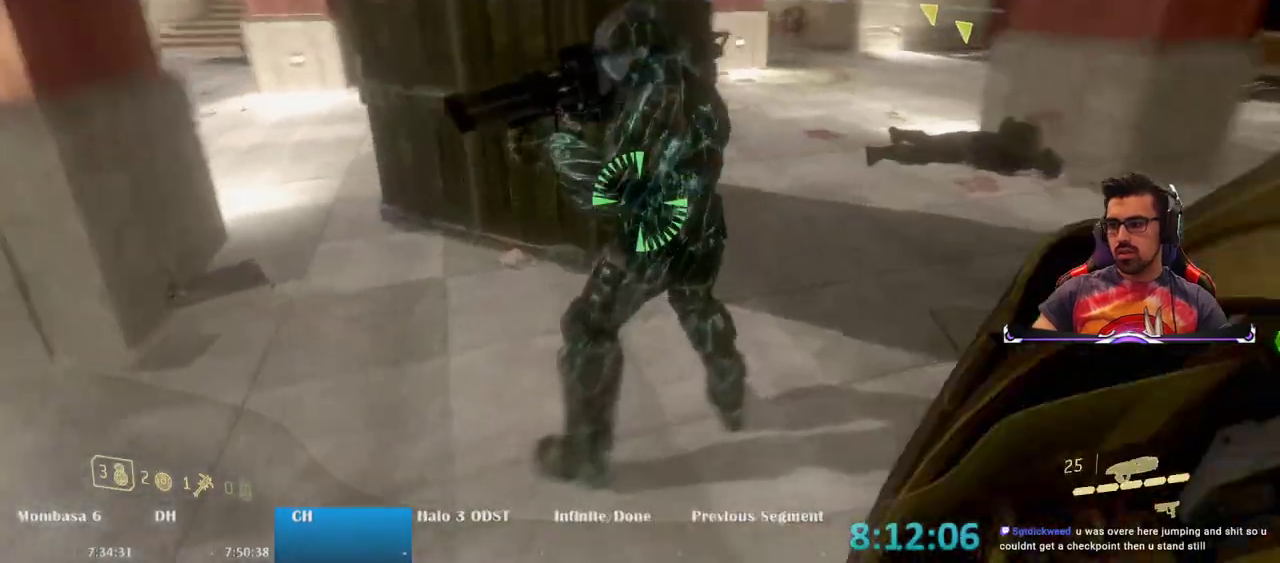
{"keys": ["a", "space"], "mouse": [], "events": [[33, "a", "down"], [83, "w", "up"], [167, "e", "up"], [450, "space", "down"]]}
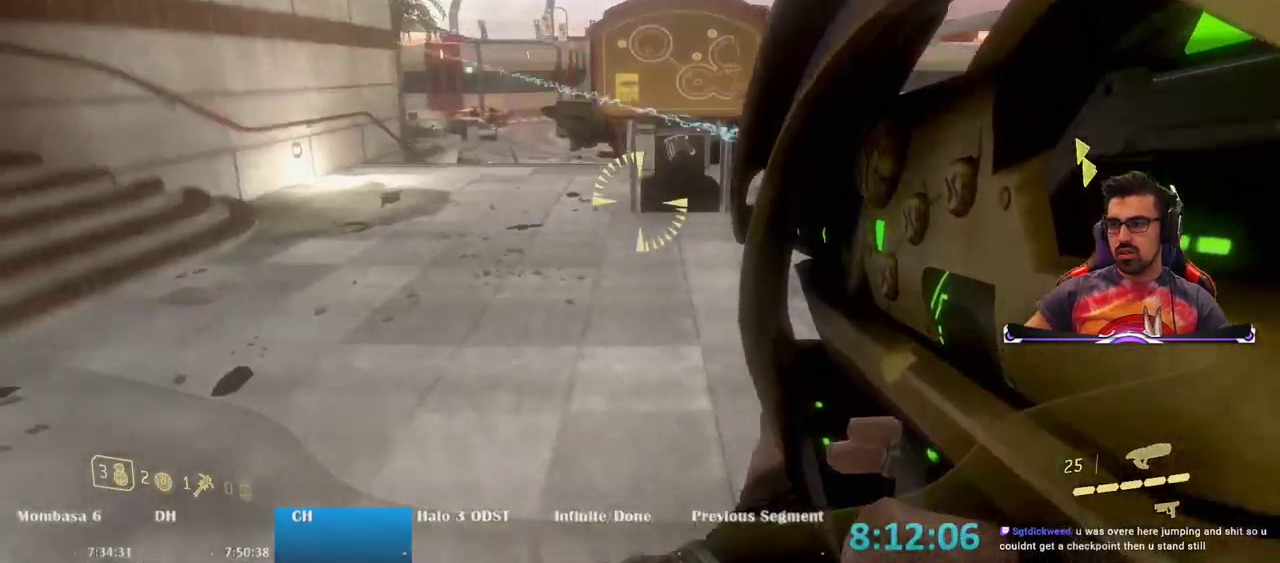
{"keys": ["a"], "mouse": [], "events": [[133, "space", "up"]]}
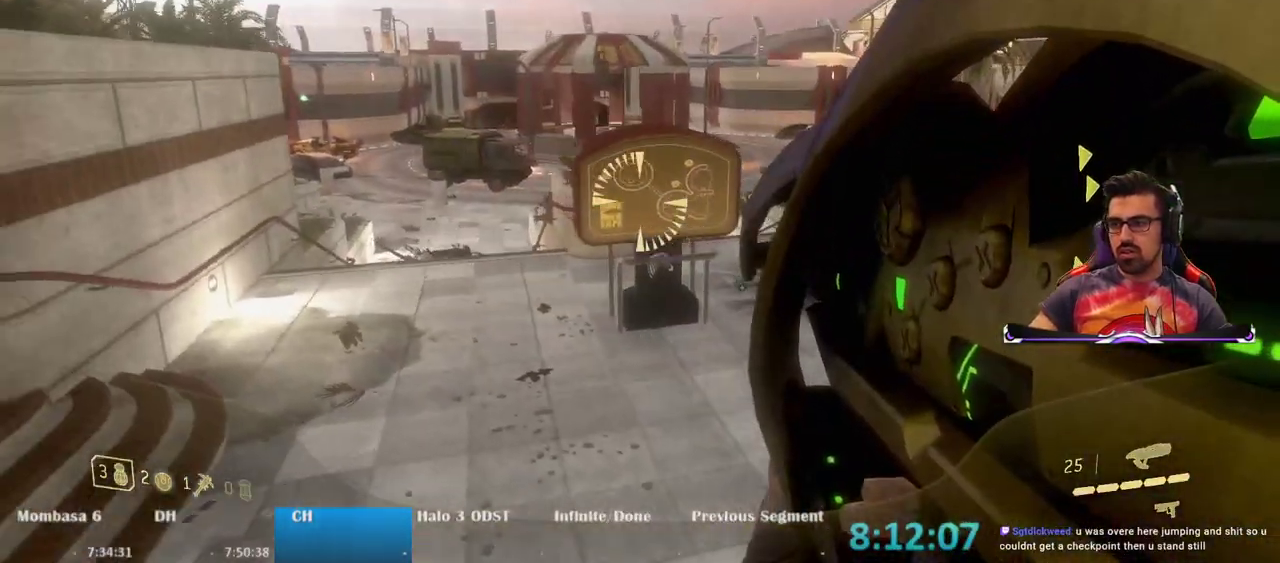
{"keys": ["a"], "mouse": [], "events": []}
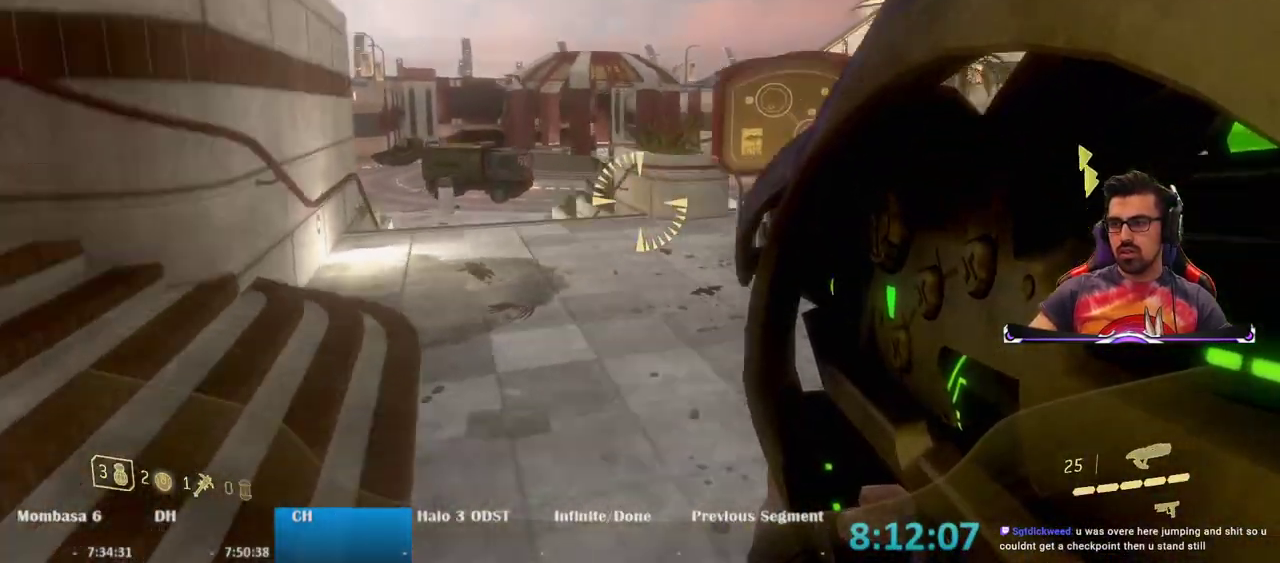
{"keys": ["a"], "mouse": [], "events": [[17, "w", "down"], [217, "space", "down"], [400, "space", "up"], [500, "w", "up"]]}
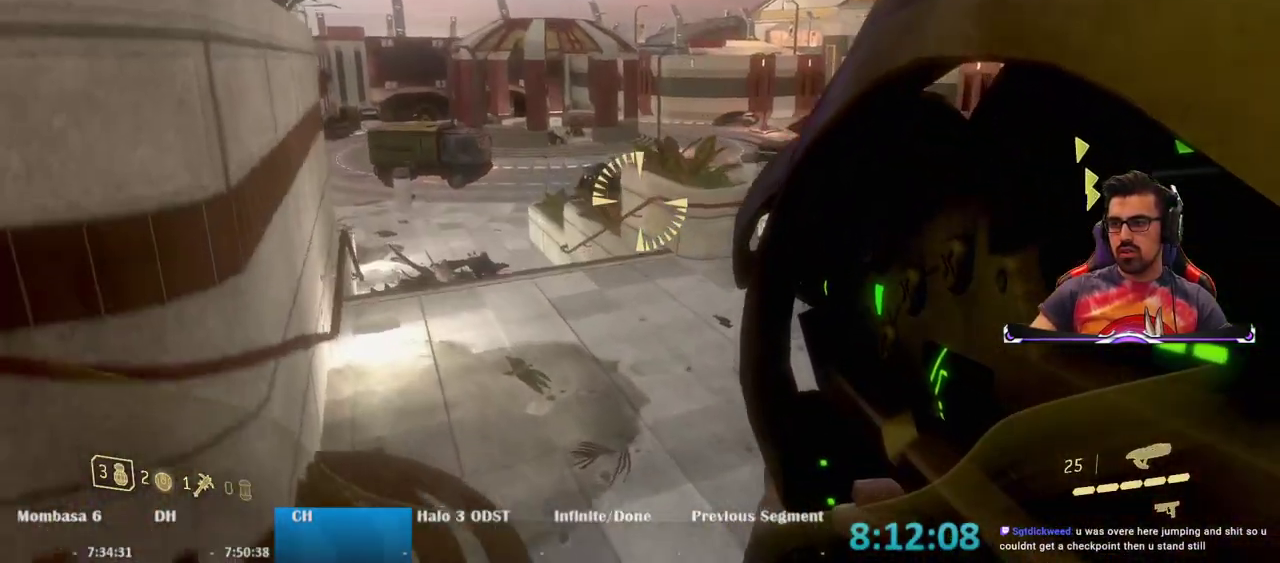
{"keys": [], "mouse": [], "events": [[133, "a", "up"], [283, "mouse_left", "down"], [417, "mouse_left", "up"]]}
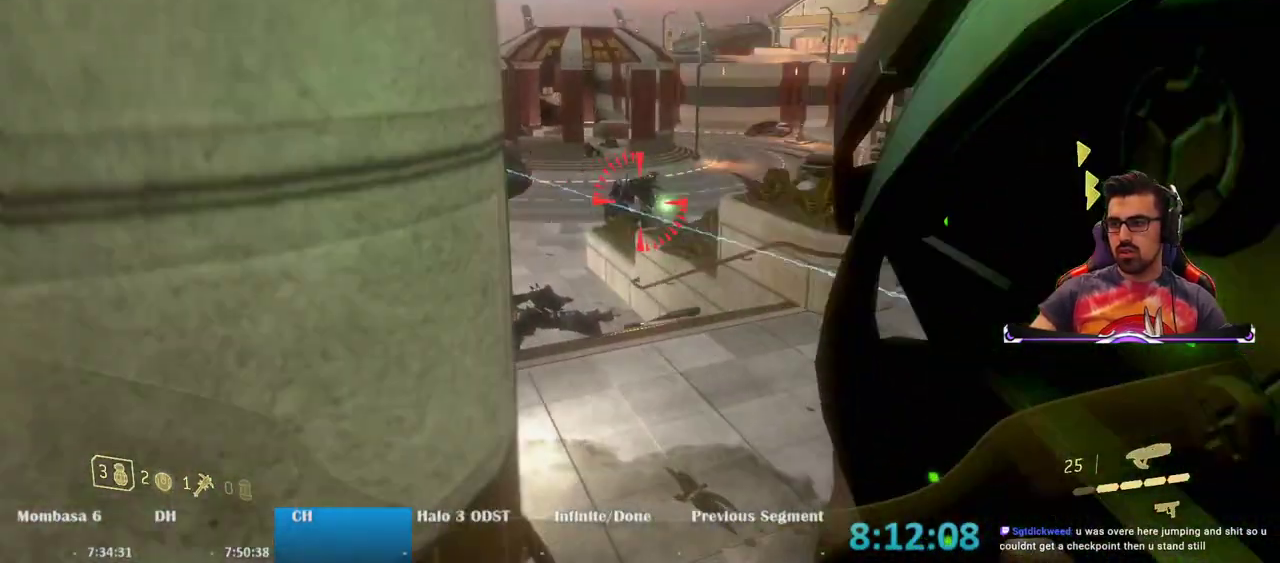
{"keys": [], "mouse": [], "events": [[33, "d", "down"], [333, "space", "down"], [483, "d", "up"], [483, "space", "up"]]}
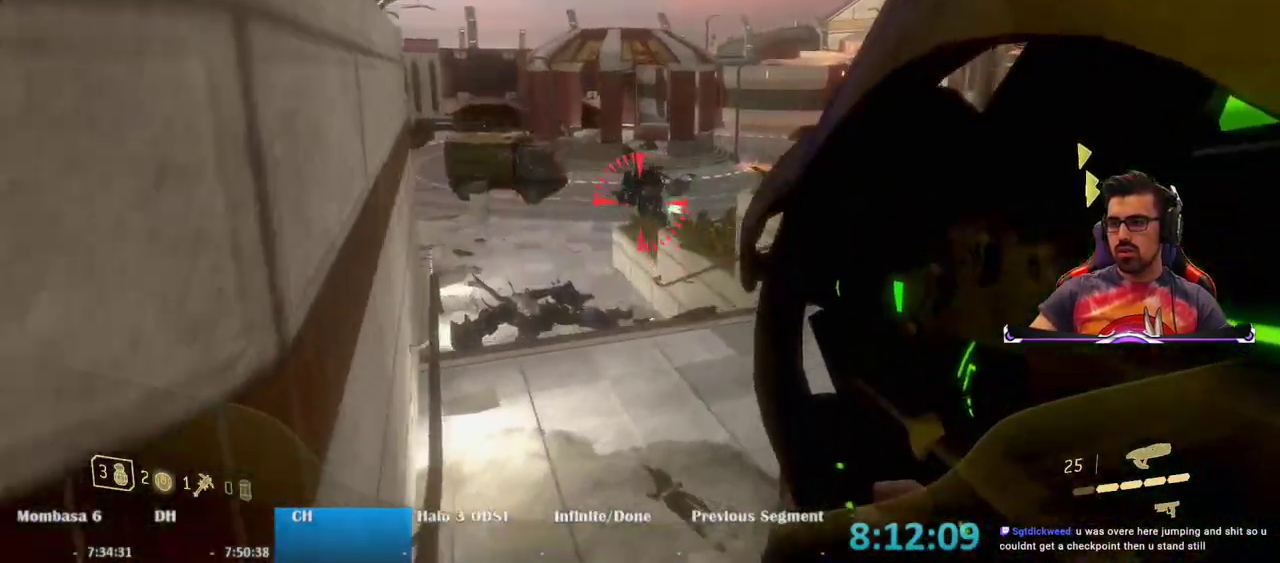
{"keys": ["a", "s"], "mouse": [], "events": [[33, "mouse_left", "down"], [67, "s", "down"], [167, "mouse_left", "up"], [267, "a", "down"], [317, "mouse_left", "down"], [400, "mouse_left", "up"]]}